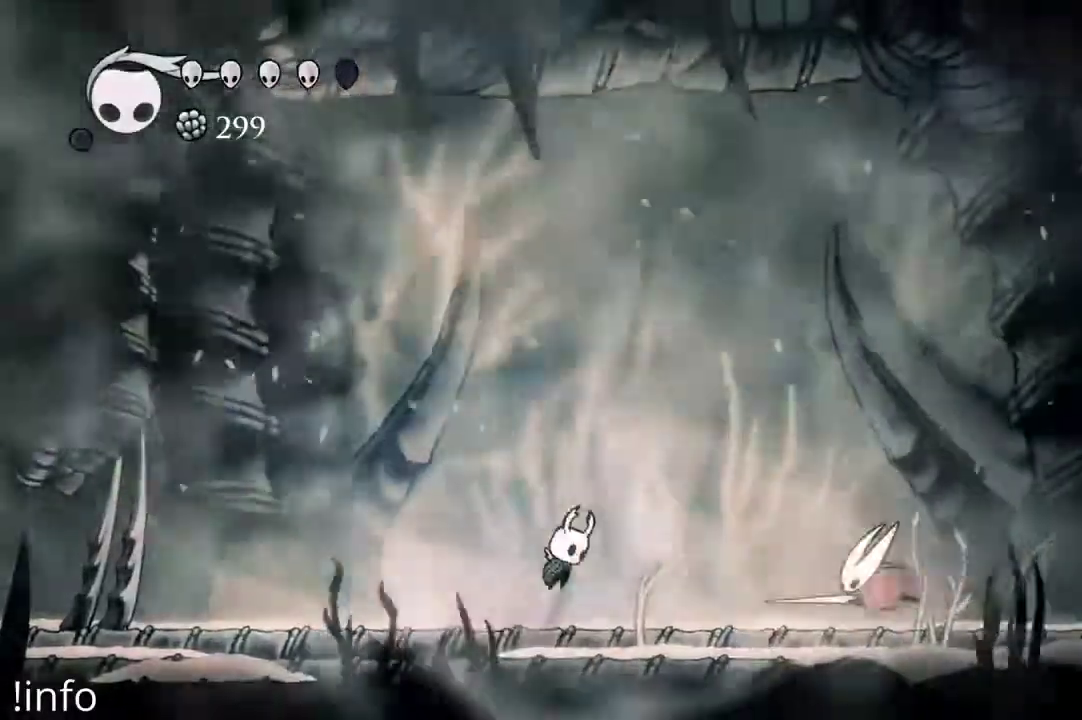
Gameplay with a controller (Xbox layout); each line is a JSON object with the inputs held at the frame after it (dt_ms = milliseconds from this image to that frame). "events" lists button and stick changes between this image and that frame as [ms after this image, input, new state], when the widget could be followed in between.
{"dt_ms": 500, "buttons": ["DPAD_DOWN", "DPAD_RIGHT"], "left_stick": "center", "right_stick": "center"}
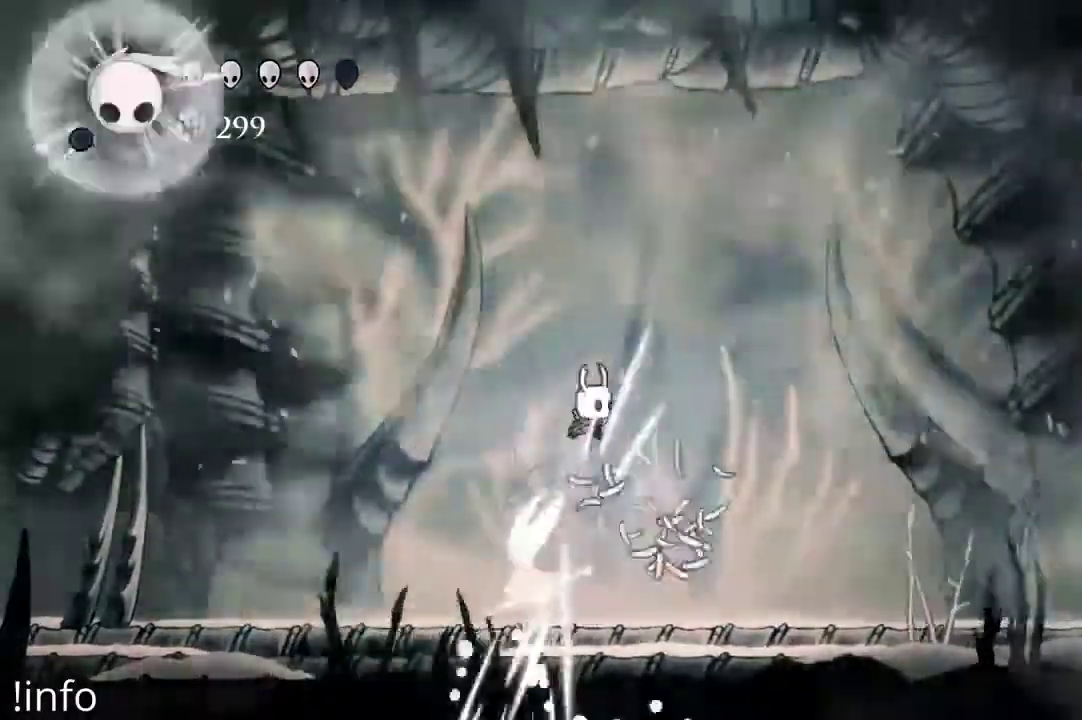
{"dt_ms": 500, "buttons": ["DPAD_RIGHT"], "left_stick": "center", "right_stick": "center"}
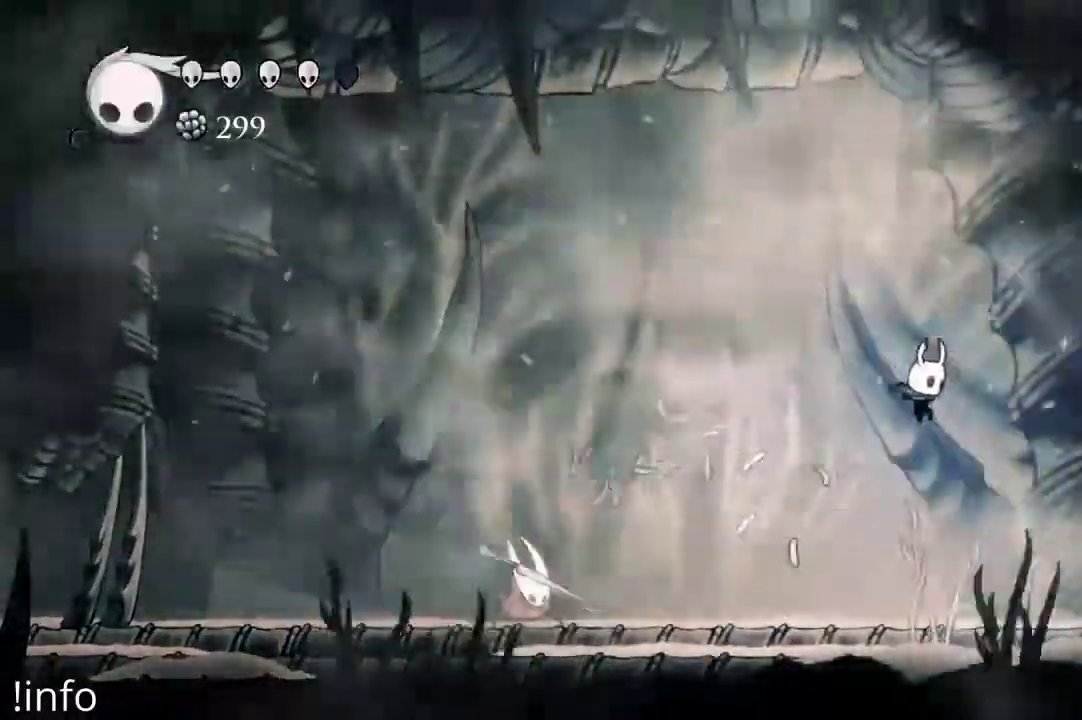
{"dt_ms": 500, "buttons": ["DPAD_LEFT"], "left_stick": "center", "right_stick": "center"}
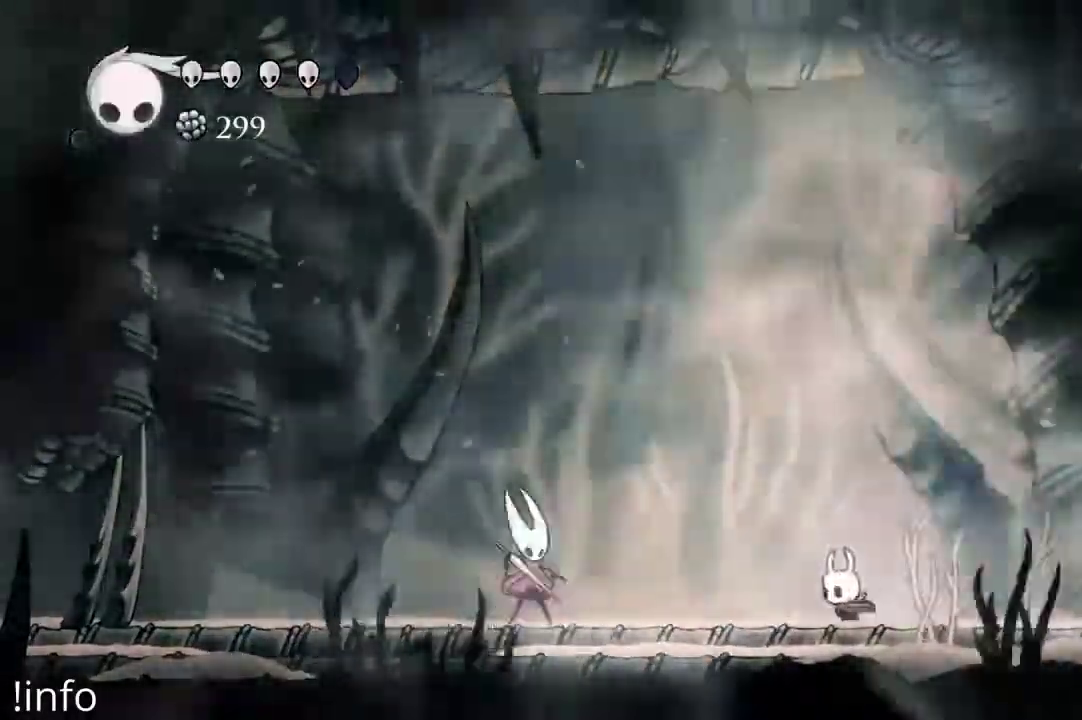
{"dt_ms": 500, "buttons": ["DPAD_RIGHT"], "left_stick": "center", "right_stick": "center", "events": [[133, "DPAD_LEFT", "up"], [167, "DPAD_RIGHT", "down"]]}
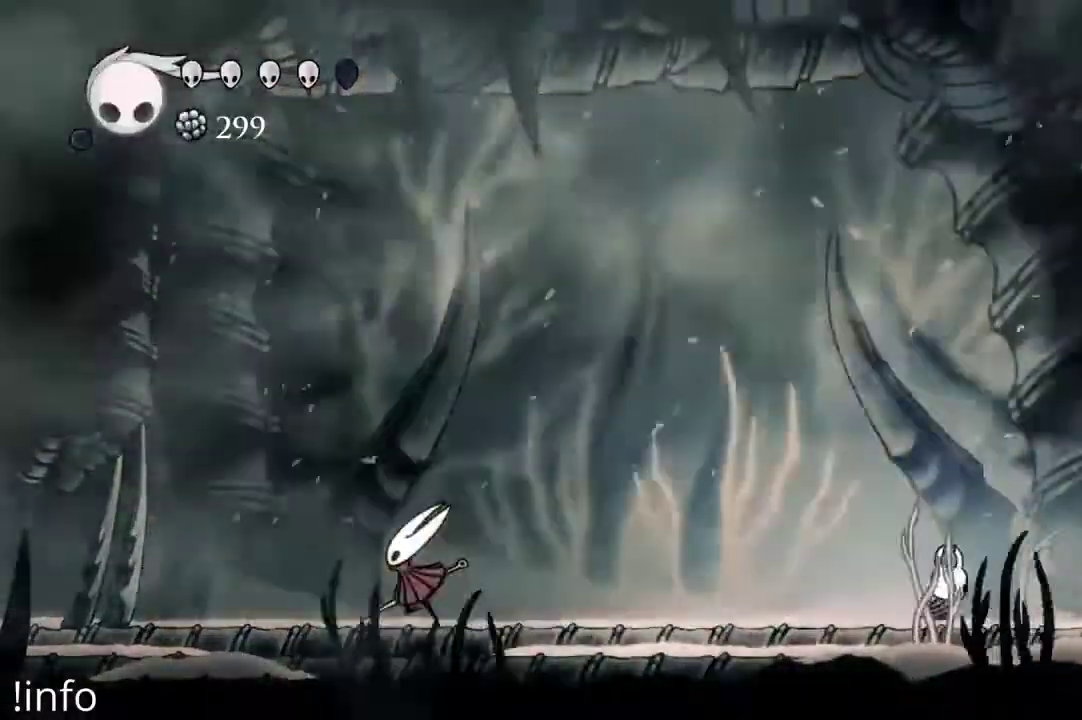
{"dt_ms": 1000, "buttons": ["DPAD_LEFT"], "left_stick": "center", "right_stick": "center"}
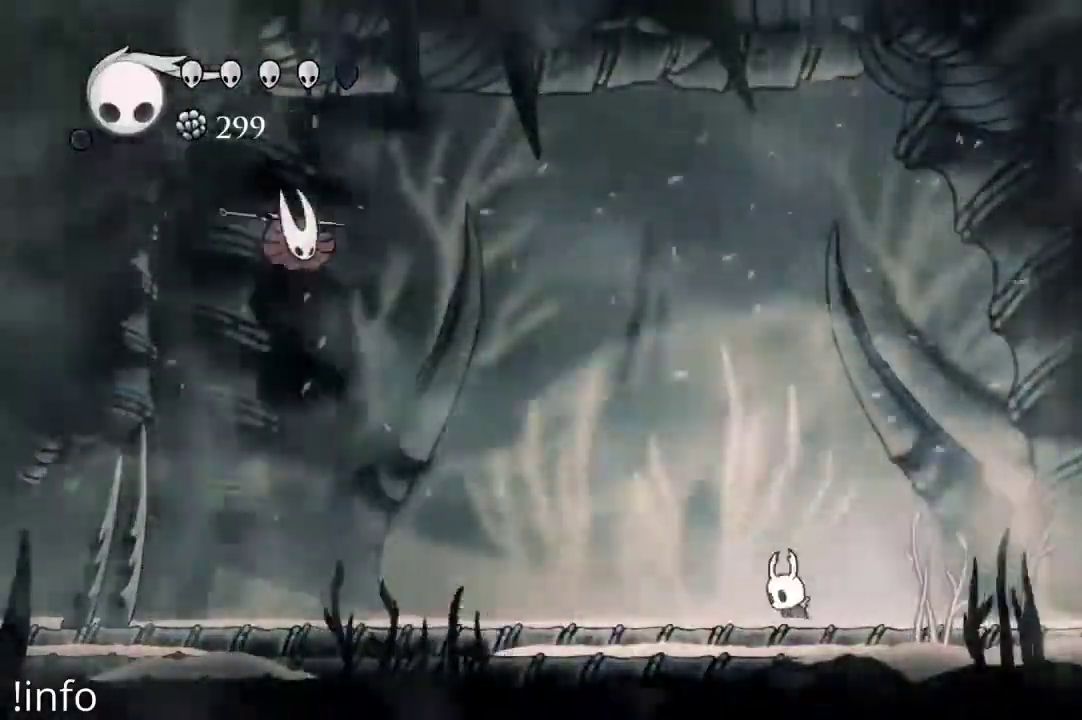
{"dt_ms": 500, "buttons": ["DPAD_RIGHT"], "left_stick": "center", "right_stick": "center", "events": [[200, "R2", "down"], [300, "R2", "up"], [433, "DPAD_LEFT", "up"], [467, "DPAD_RIGHT", "down"]]}
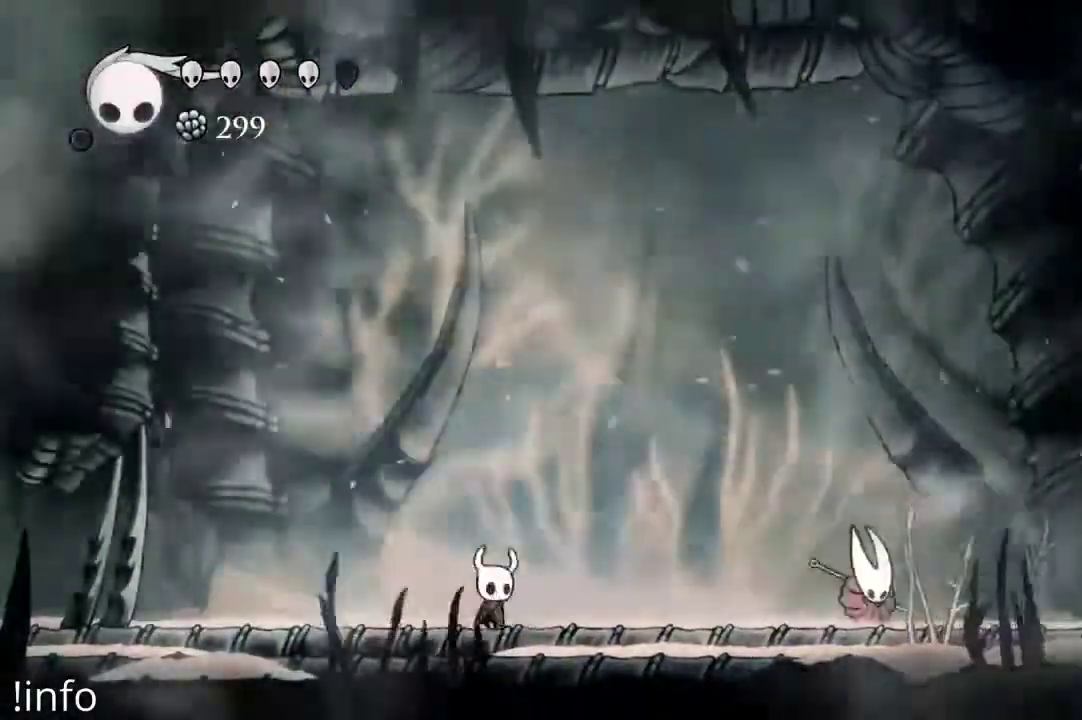
{"dt_ms": 500, "buttons": ["DPAD_RIGHT"], "left_stick": "center", "right_stick": "center", "events": [[233, "R2", "down"], [333, "R2", "up"], [400, "X", "down"], [500, "X", "up"]]}
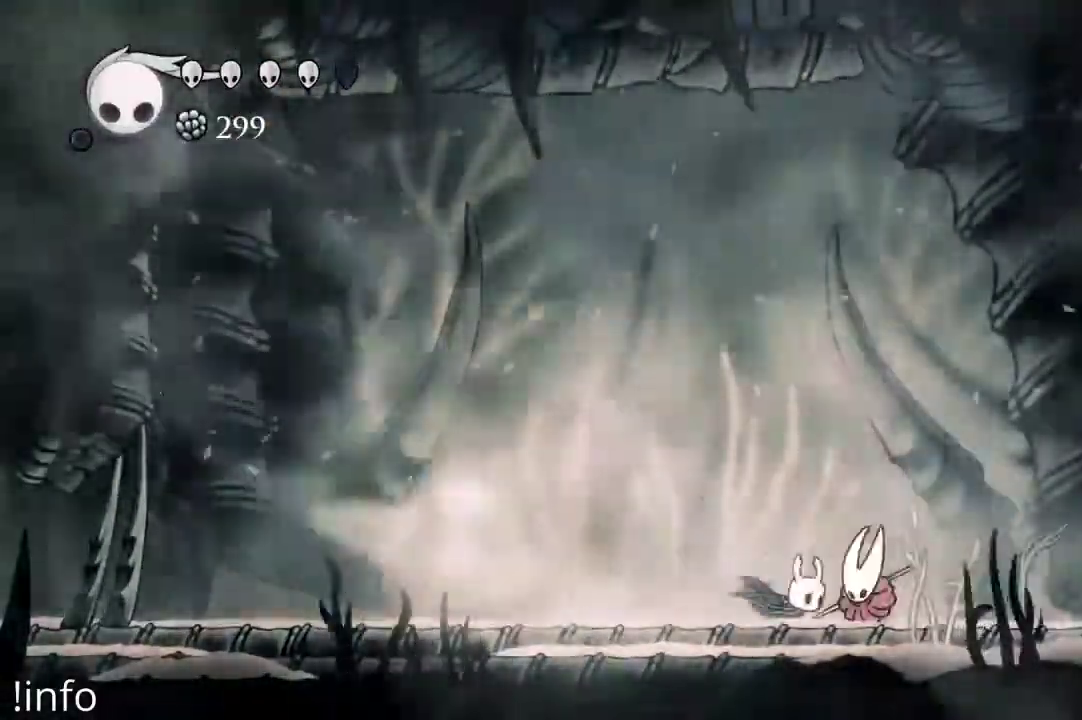
{"dt_ms": 500, "buttons": ["DPAD_LEFT"], "left_stick": "center", "right_stick": "center", "events": [[33, "DPAD_RIGHT", "up"], [67, "DPAD_LEFT", "down"]]}
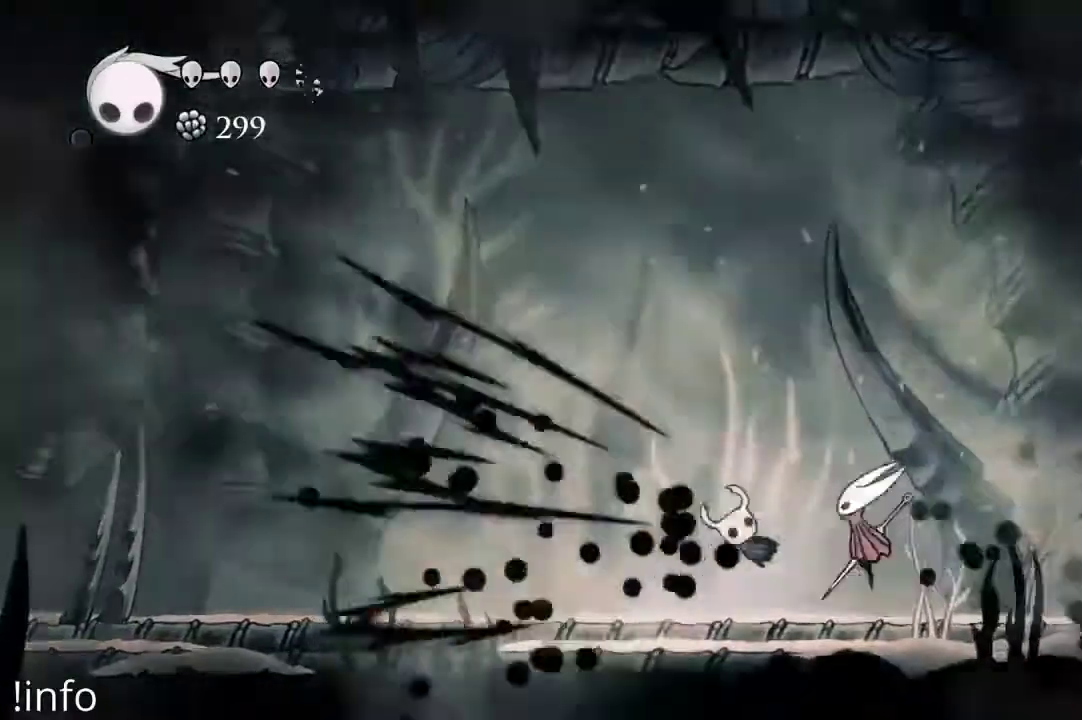
{"dt_ms": 500, "buttons": ["DPAD_RIGHT"], "left_stick": "center", "right_stick": "center", "events": [[100, "X", "down"], [200, "DPAD_LEFT", "up"], [200, "X", "up"], [233, "DPAD_RIGHT", "down"], [367, "DPAD_RIGHT", "up"], [467, "DPAD_RIGHT", "down"]]}
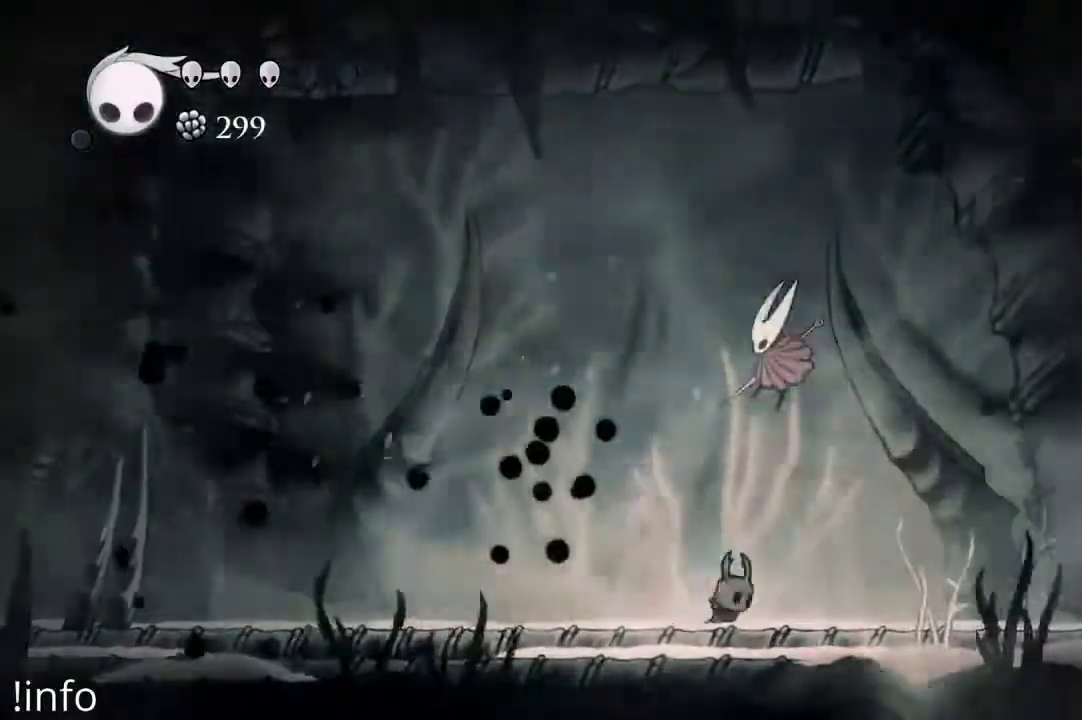
{"dt_ms": 500, "buttons": [], "left_stick": "center", "right_stick": "center", "events": [[367, "DPAD_RIGHT", "up"]]}
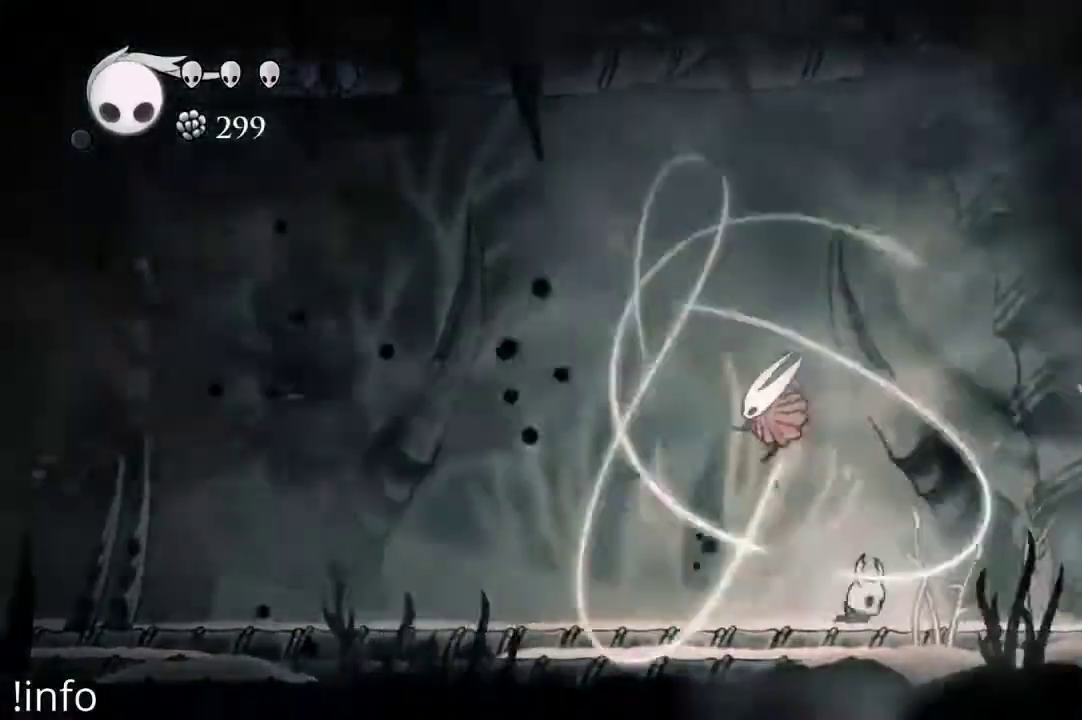
{"dt_ms": 500, "buttons": ["DPAD_UP"], "left_stick": "center", "right_stick": "center", "events": [[67, "DPAD_LEFT", "down"], [133, "A", "down"], [233, "DPAD_LEFT", "up"], [233, "DPAD_RIGHT", "down"], [300, "A", "up"], [333, "DPAD_UP", "down"], [367, "DPAD_RIGHT", "up"], [367, "X", "down"], [433, "X", "up"]]}
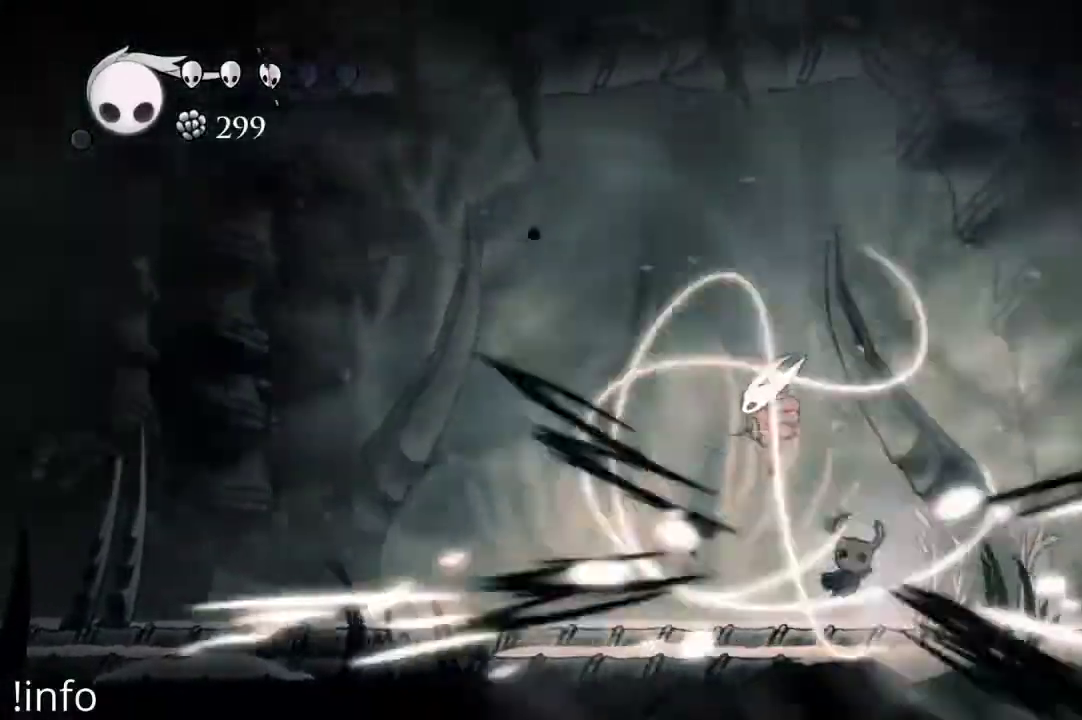
{"dt_ms": 500, "buttons": ["DPAD_LEFT"], "left_stick": "center", "right_stick": "center", "events": [[33, "DPAD_UP", "up"], [100, "DPAD_UP", "down"], [200, "X", "down"], [267, "X", "up"], [367, "X", "down"], [400, "DPAD_LEFT", "down"], [433, "X", "up"], [467, "DPAD_UP", "up"]]}